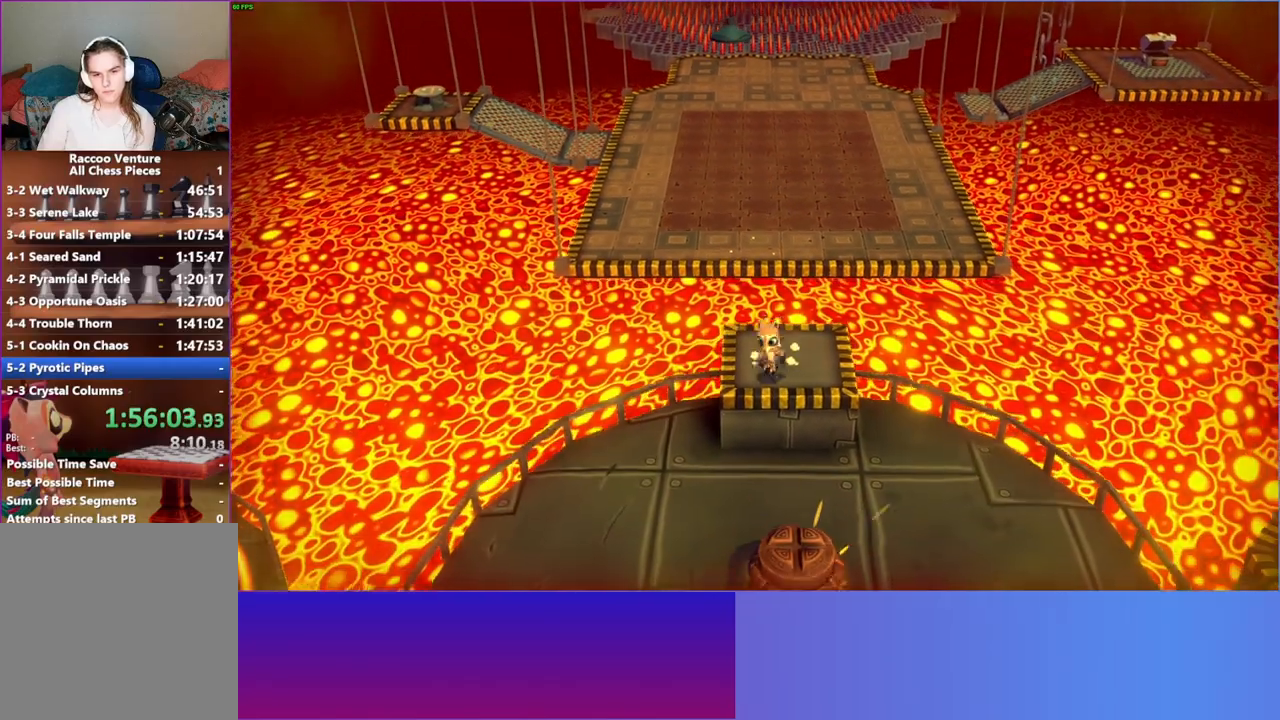
Gameplay with a controller (Xbox layout); each line is a JSON object with the inputs held at the frame after it. "events" lists button and stick changes between this image and that frame as [ms after this image, input, new state], when the widget could be followed in between. Not read: L3 R3.
{"buttons": [], "left_stick": "down", "right_stick": "center", "events": [[467, "left_stick", "down"]]}
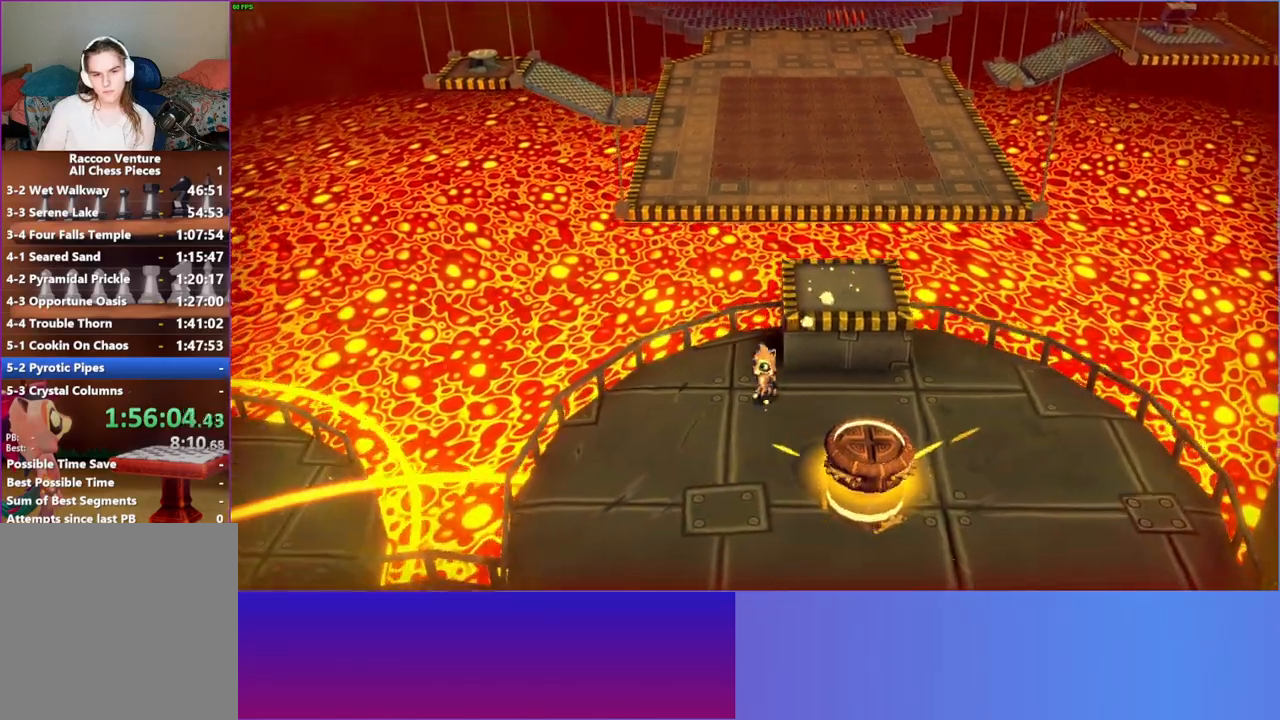
{"buttons": ["A"], "left_stick": "right", "right_stick": "center", "events": [[167, "A", "down"], [283, "left_stick", "down-right"], [383, "left_stick", "right"]]}
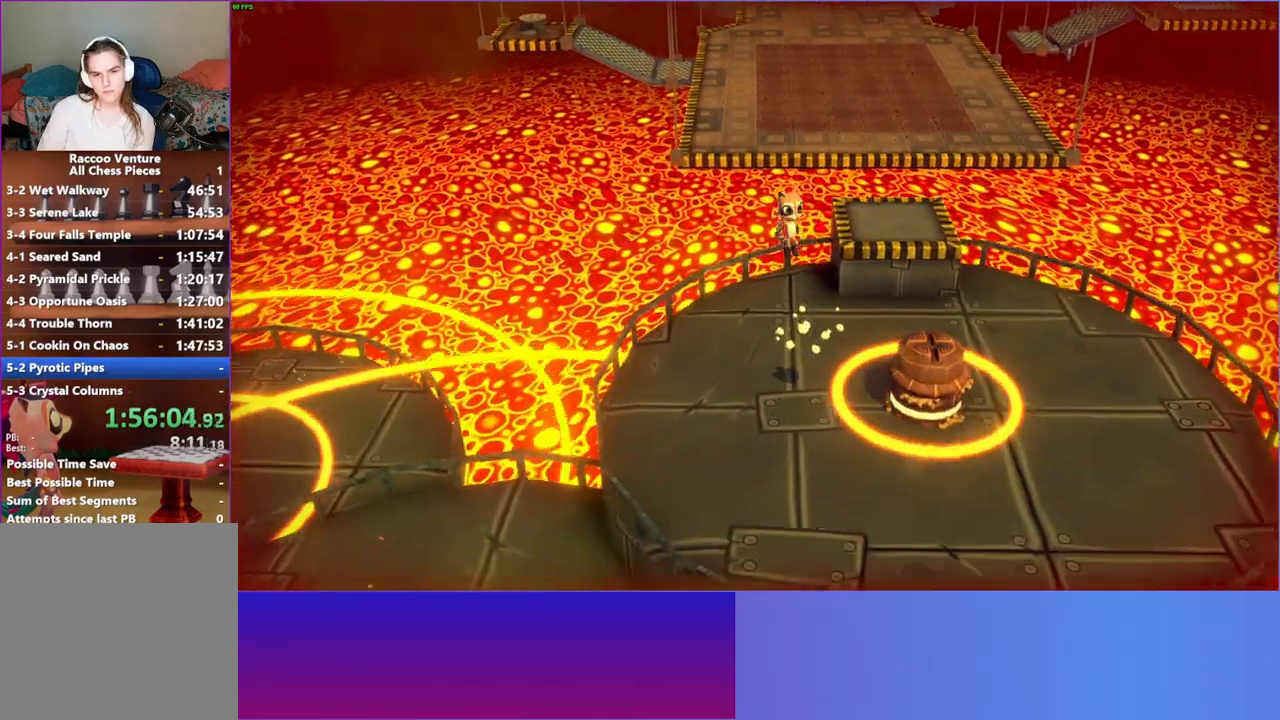
{"buttons": [], "left_stick": "down-left", "right_stick": "center", "events": [[183, "left_stick", "down-right"], [283, "A", "up"], [300, "left_stick", "down"], [400, "left_stick", "down-left"]]}
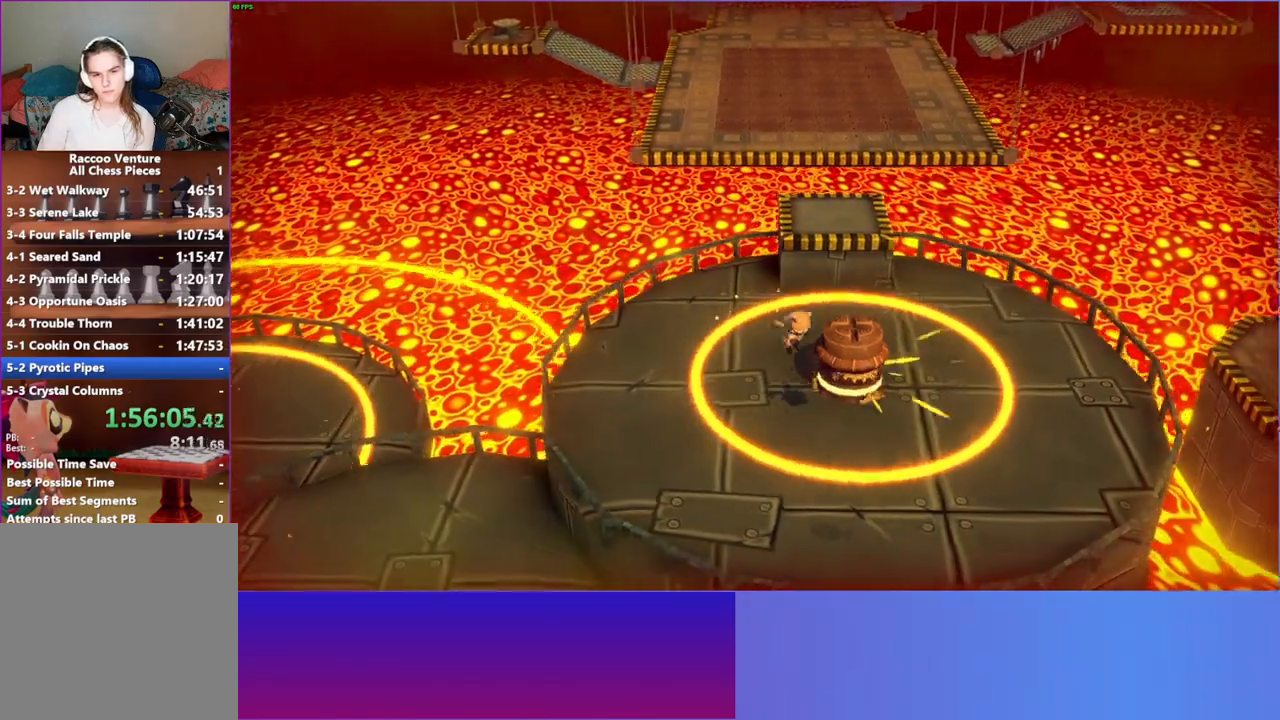
{"buttons": [], "left_stick": "center", "right_stick": "center", "events": [[233, "left_stick", "up-left"], [417, "left_stick", "center"]]}
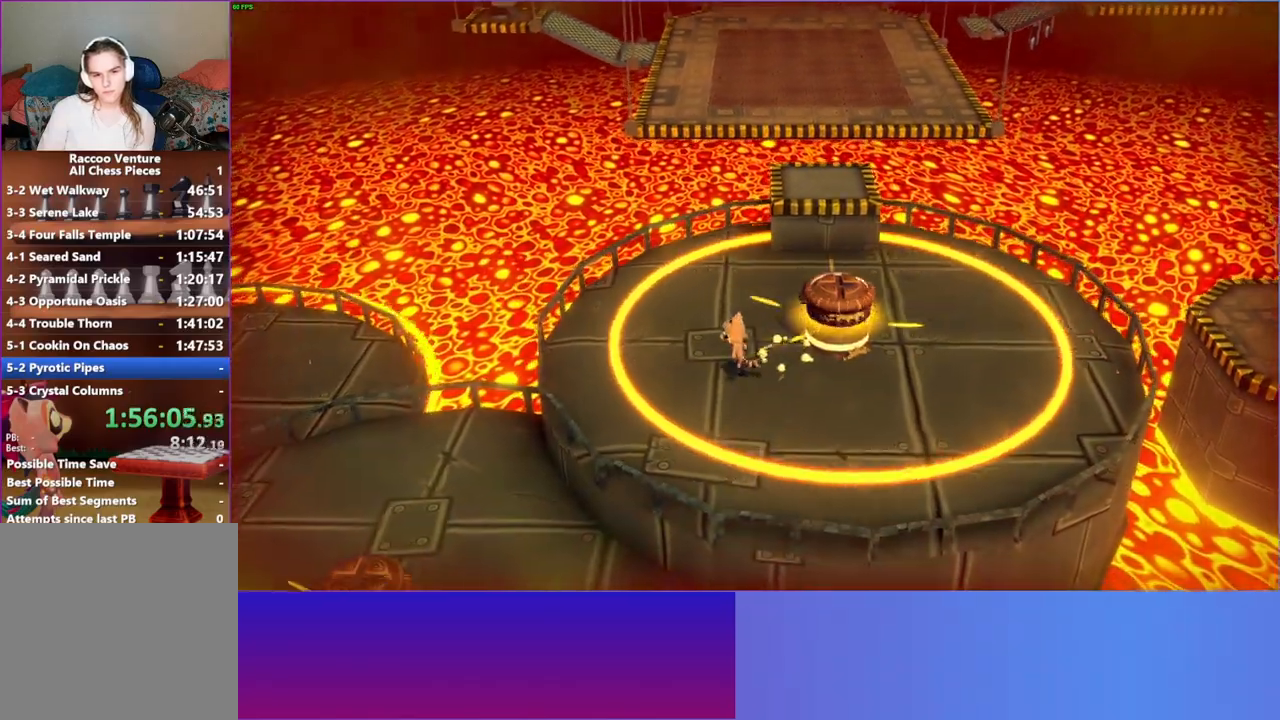
{"buttons": [], "left_stick": "down-left", "right_stick": "center", "events": [[83, "left_stick", "down-left"]]}
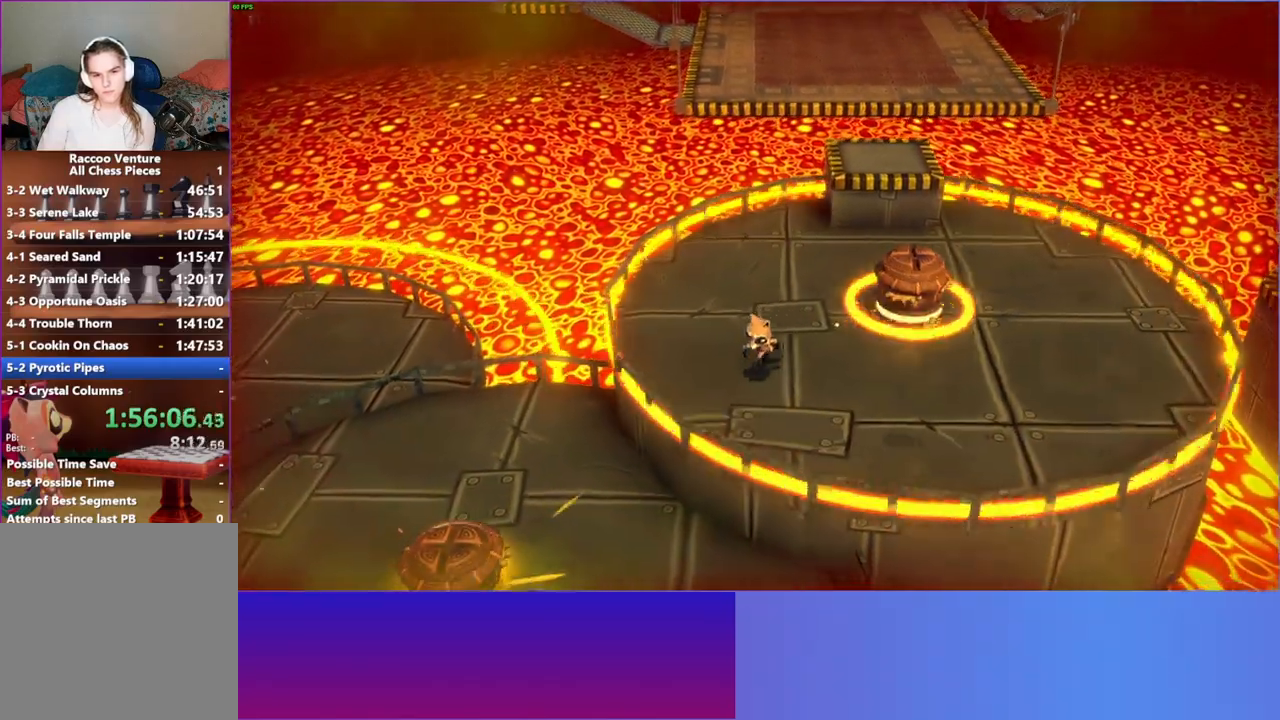
{"buttons": [], "left_stick": "down", "right_stick": "center", "events": [[33, "A", "down"], [333, "left_stick", "down"], [350, "A", "up"]]}
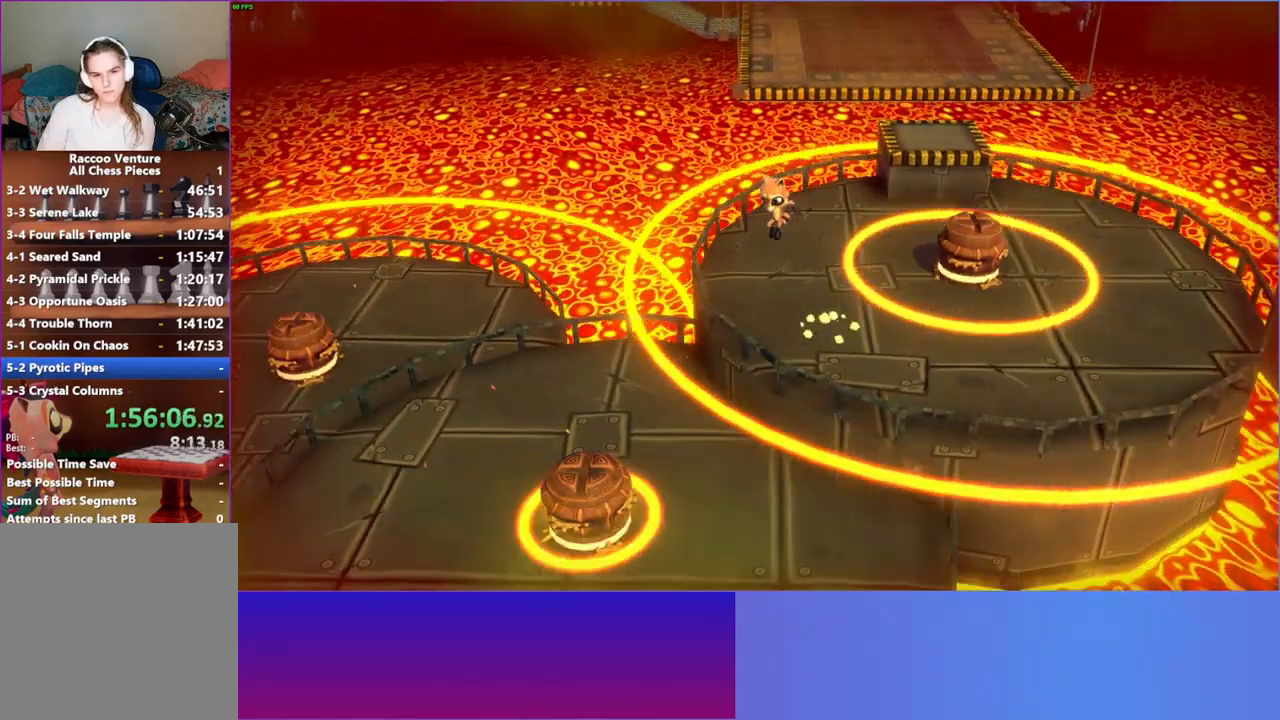
{"buttons": [], "left_stick": "down-right", "right_stick": "center", "events": [[33, "left_stick", "down-right"]]}
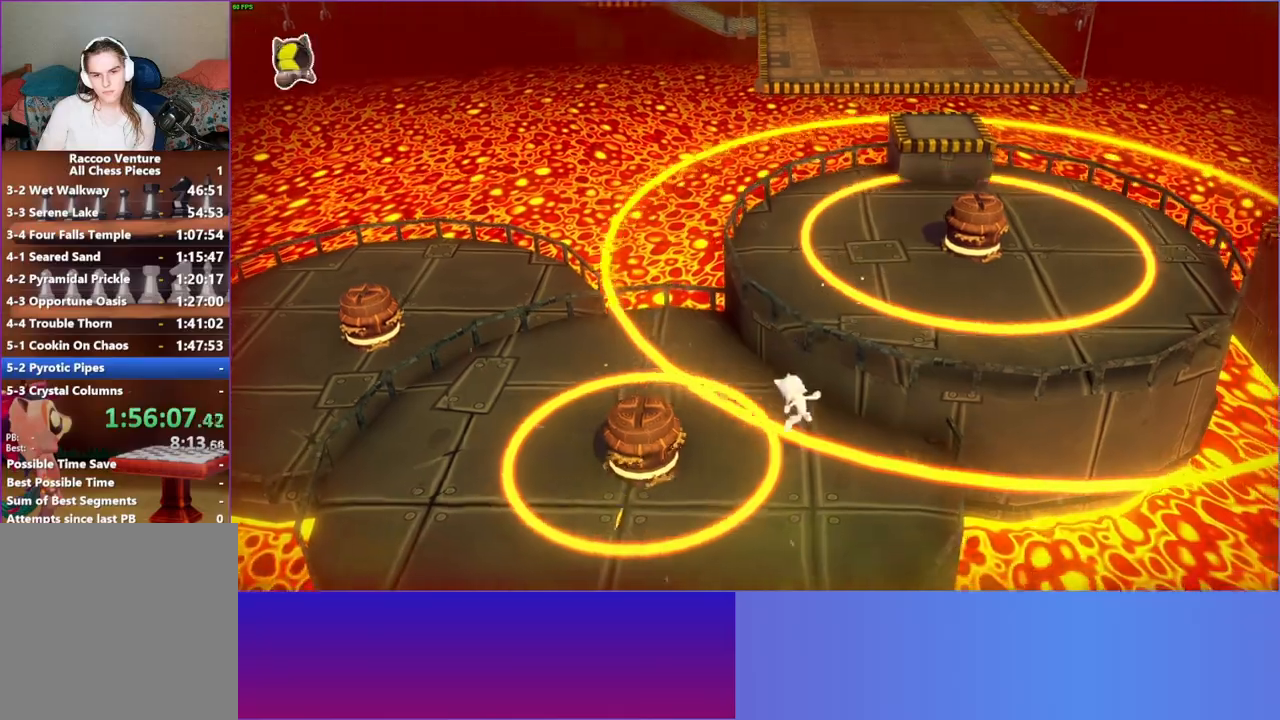
{"buttons": [], "left_stick": "down-left", "right_stick": "center", "events": [[100, "A", "down"], [133, "left_stick", "down"], [283, "A", "up"], [283, "left_stick", "down-left"]]}
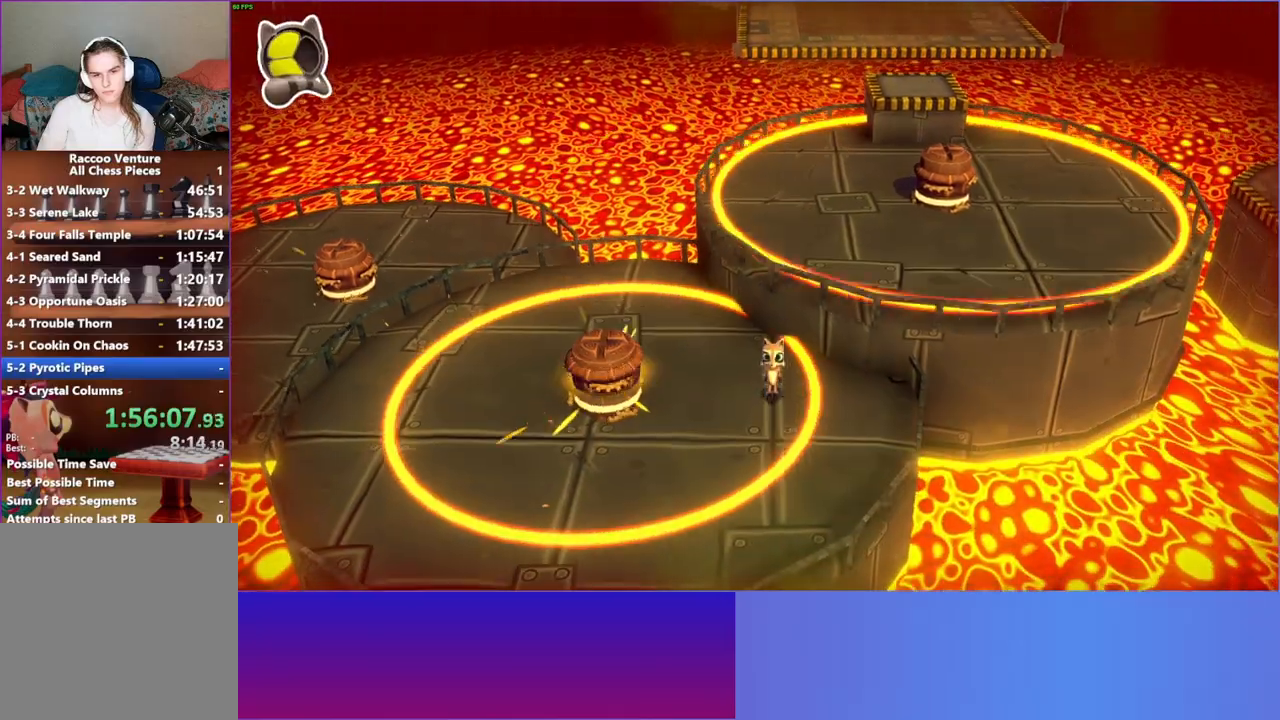
{"buttons": [], "left_stick": "down-left", "right_stick": "center", "events": []}
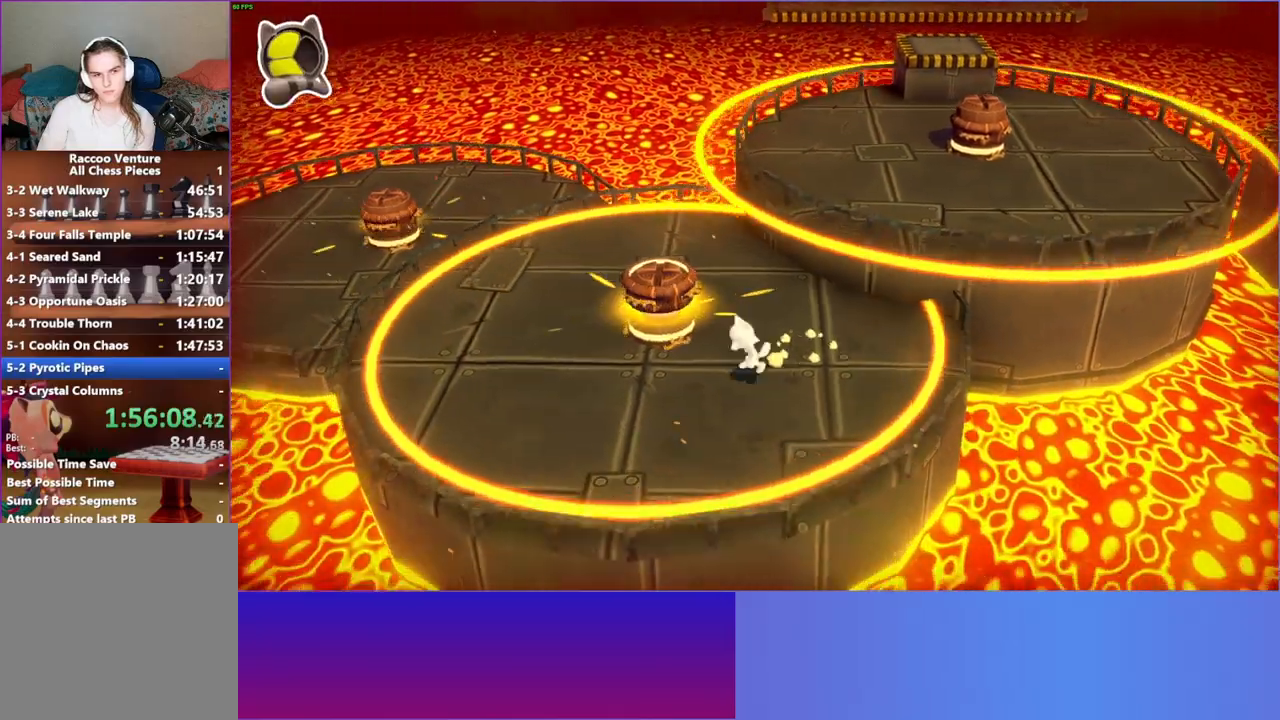
{"buttons": [], "left_stick": "down", "right_stick": "center", "events": [[250, "left_stick", "down"]]}
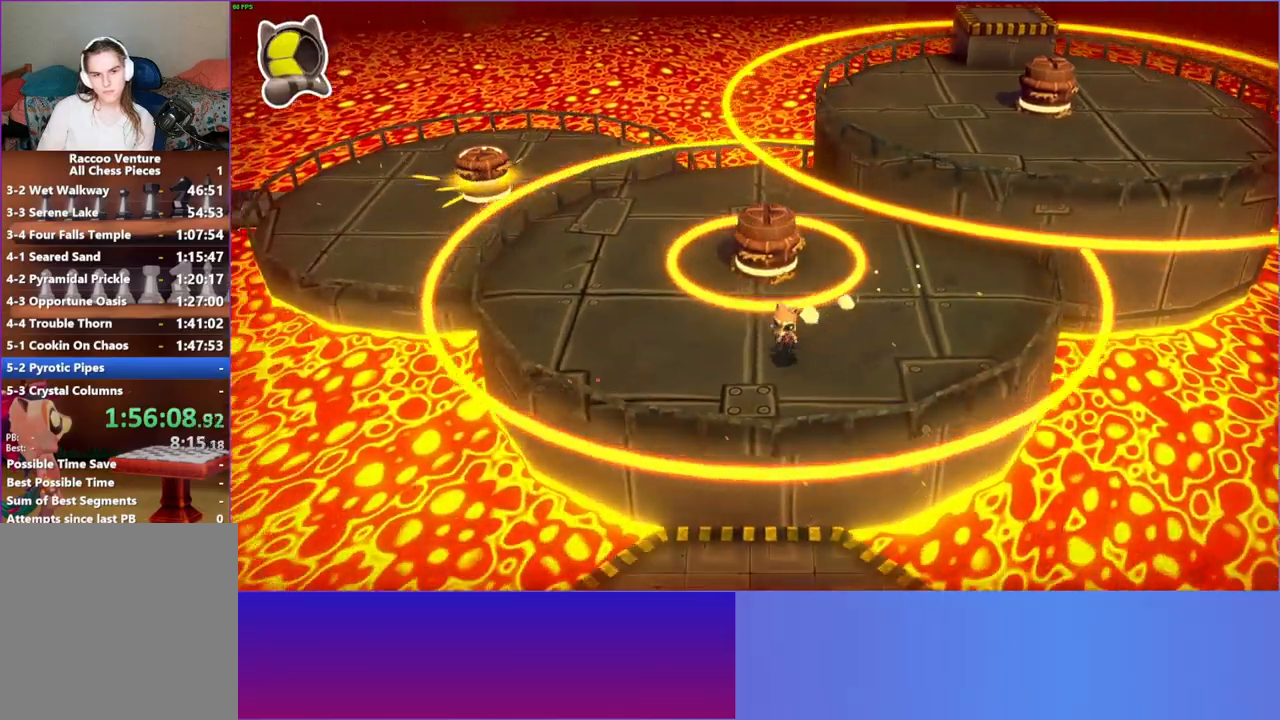
{"buttons": ["A"], "left_stick": "down", "right_stick": "center", "events": [[150, "A", "down"]]}
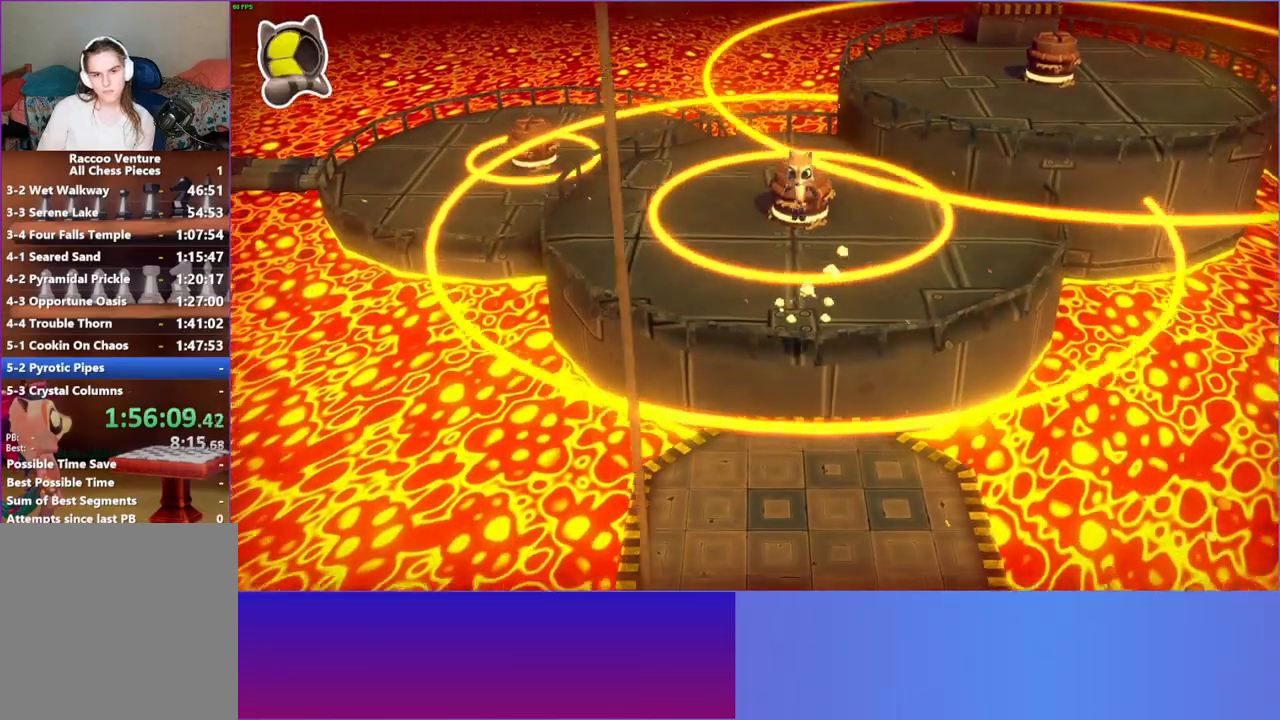
{"buttons": [], "left_stick": "down", "right_stick": "center", "events": [[483, "A", "up"]]}
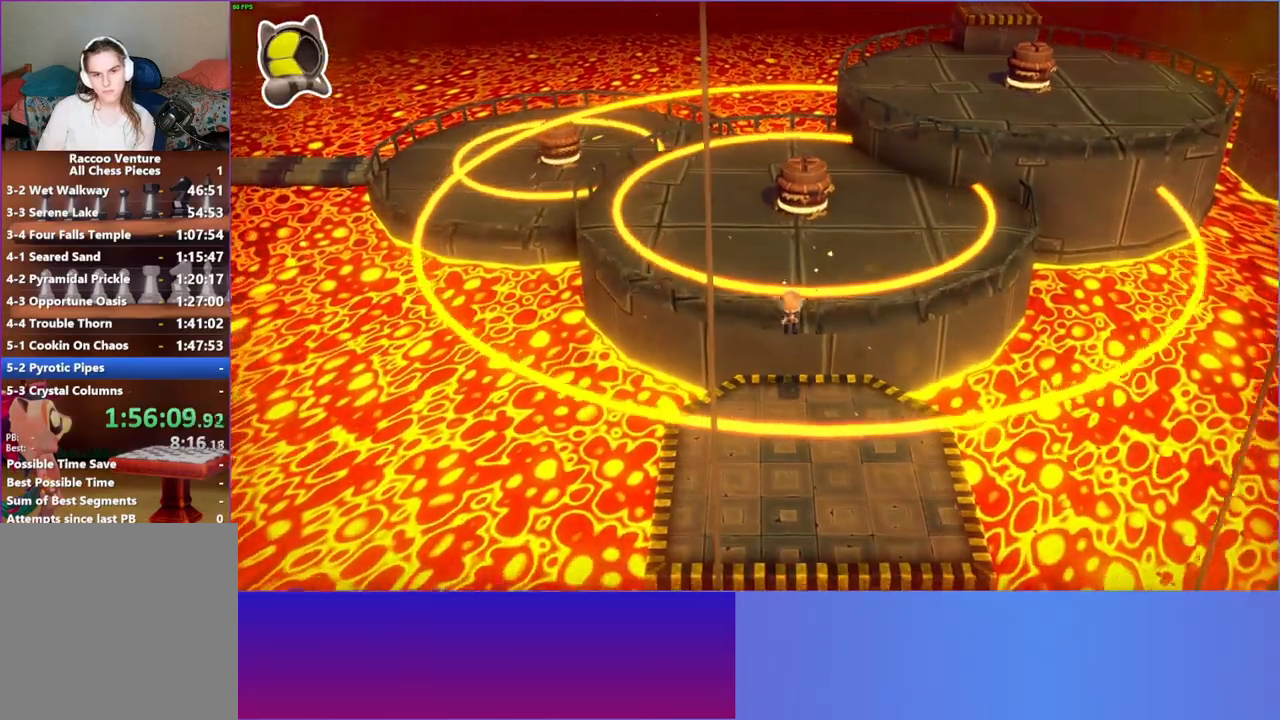
{"buttons": [], "left_stick": "center", "right_stick": "center", "events": [[300, "Y", "down"], [383, "left_stick", "center"], [450, "Y", "up"]]}
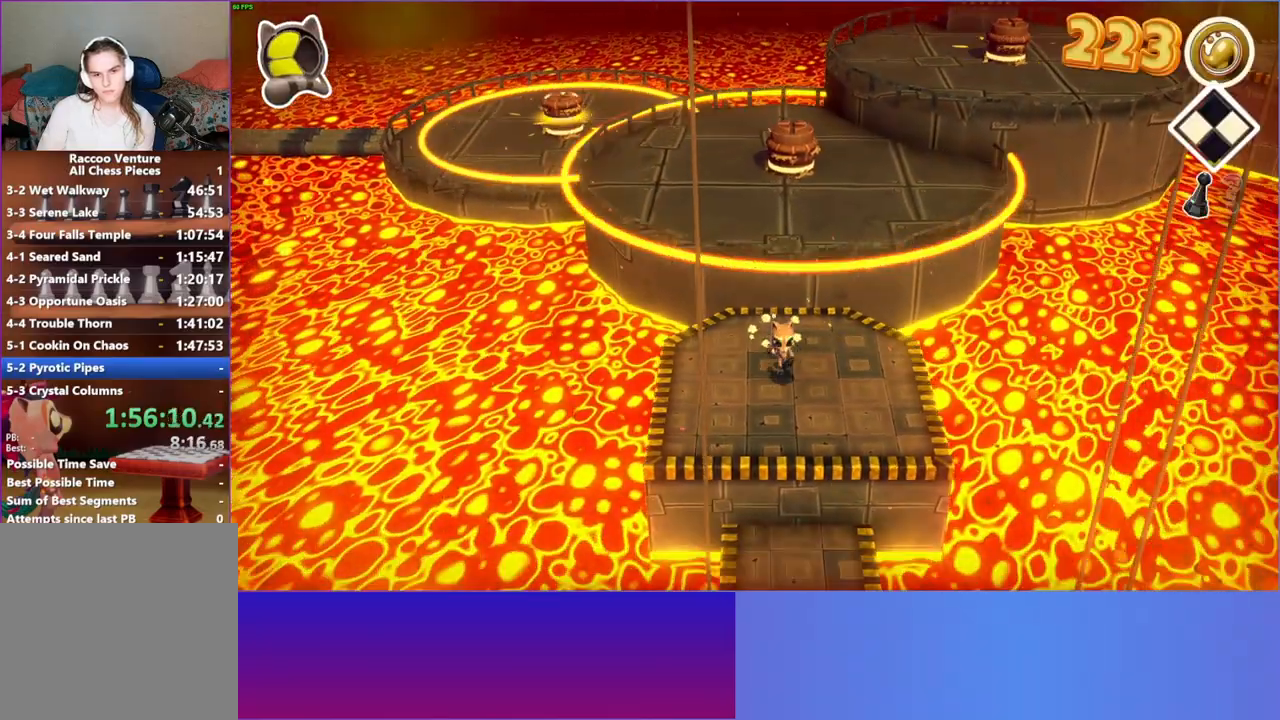
{"buttons": [], "left_stick": "down", "right_stick": "center", "events": [[33, "left_stick", "down"]]}
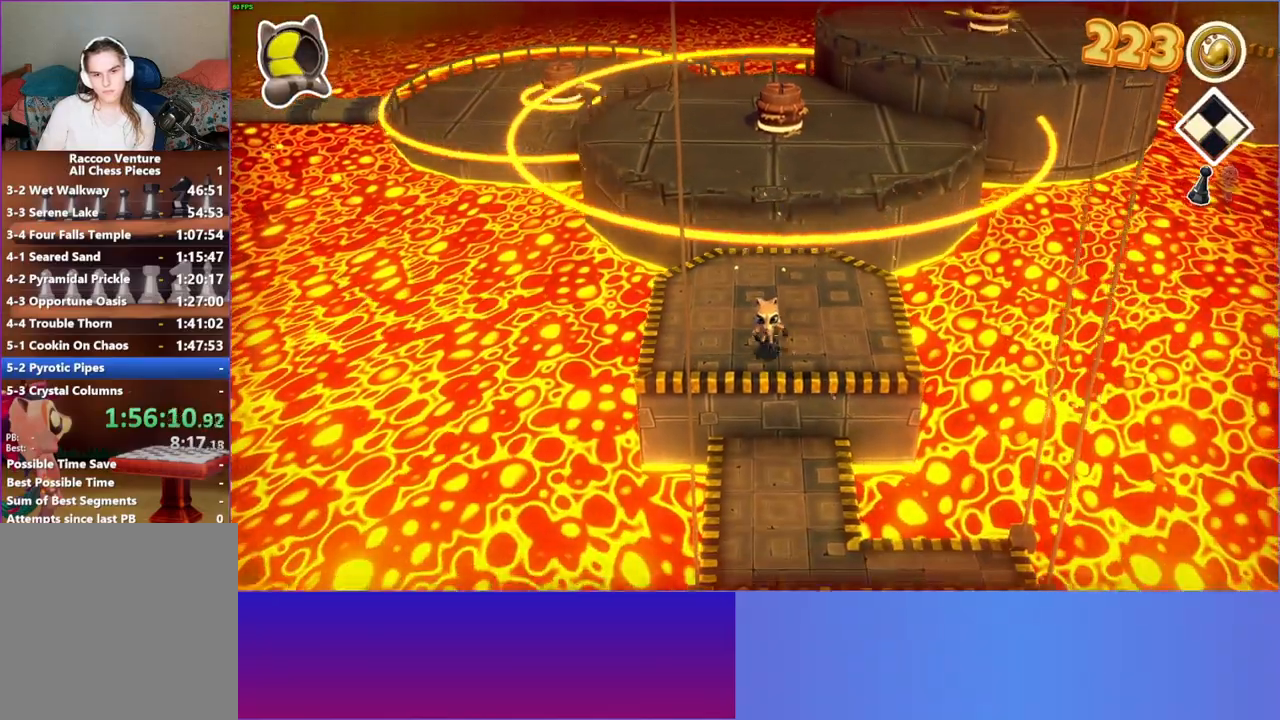
{"buttons": [], "left_stick": "down", "right_stick": "center", "events": []}
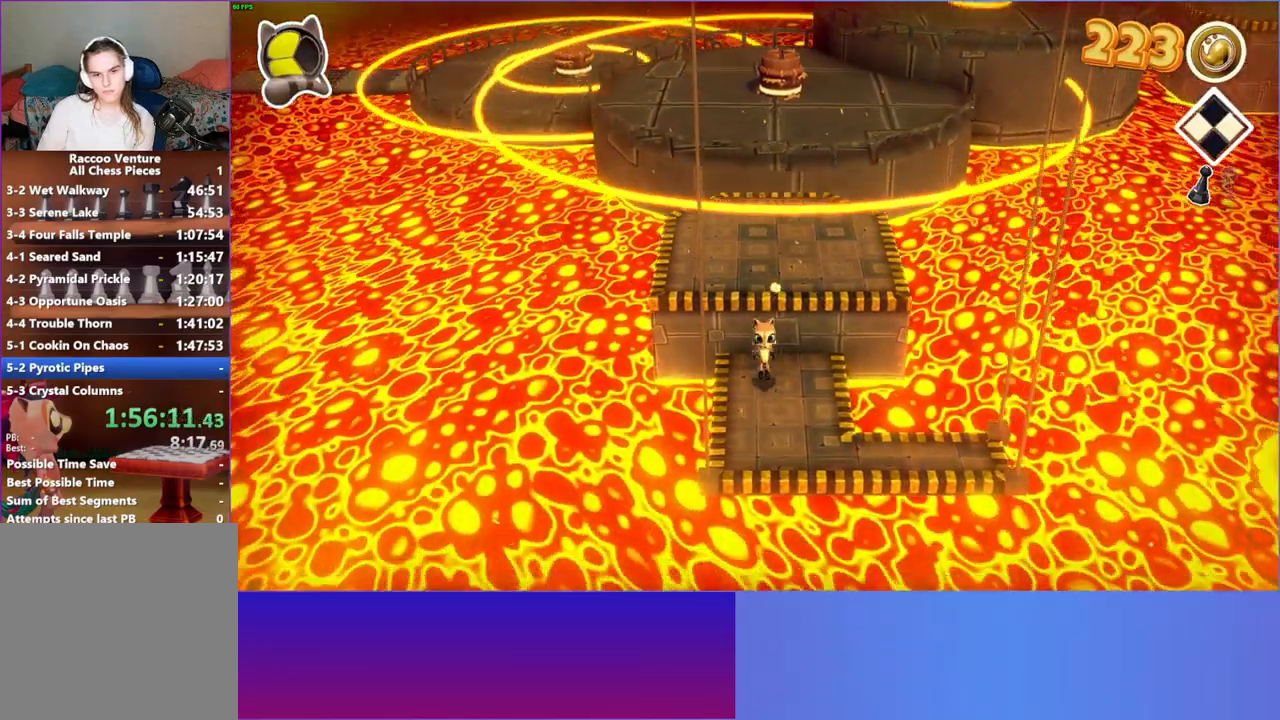
{"buttons": ["DPAD_RIGHT"], "left_stick": "center", "right_stick": "center", "events": [[133, "left_stick", "center"], [300, "DPAD_RIGHT", "down"], [317, "DPAD_DOWN", "down"], [483, "DPAD_DOWN", "up"]]}
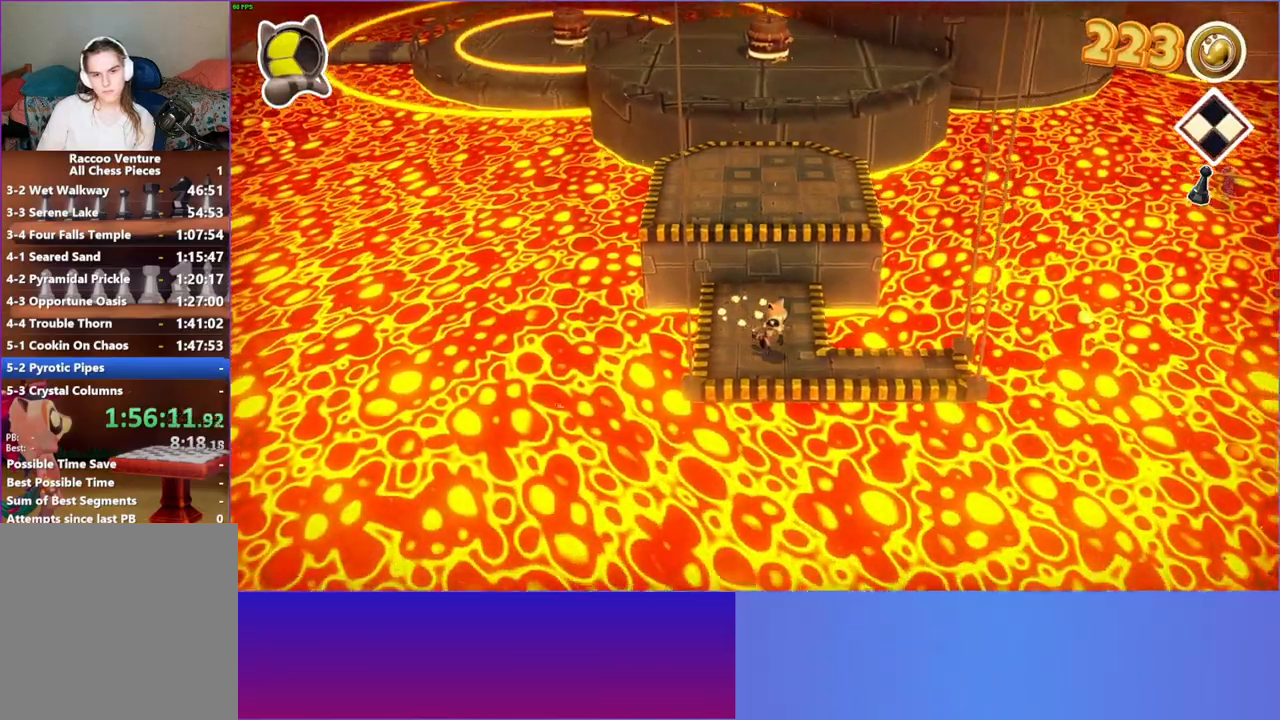
{"buttons": [], "left_stick": "center", "right_stick": "center", "events": [[400, "DPAD_RIGHT", "up"]]}
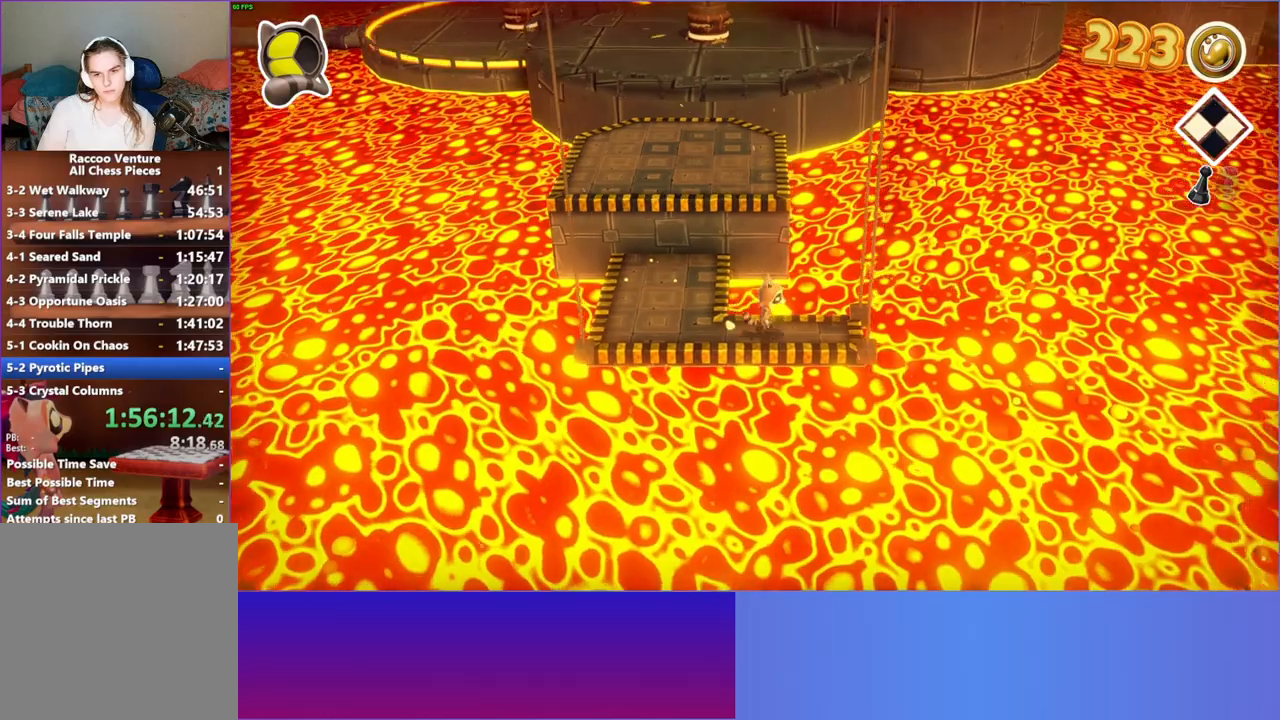
{"buttons": ["DPAD_RIGHT"], "left_stick": "center", "right_stick": "center", "events": [[483, "DPAD_RIGHT", "down"]]}
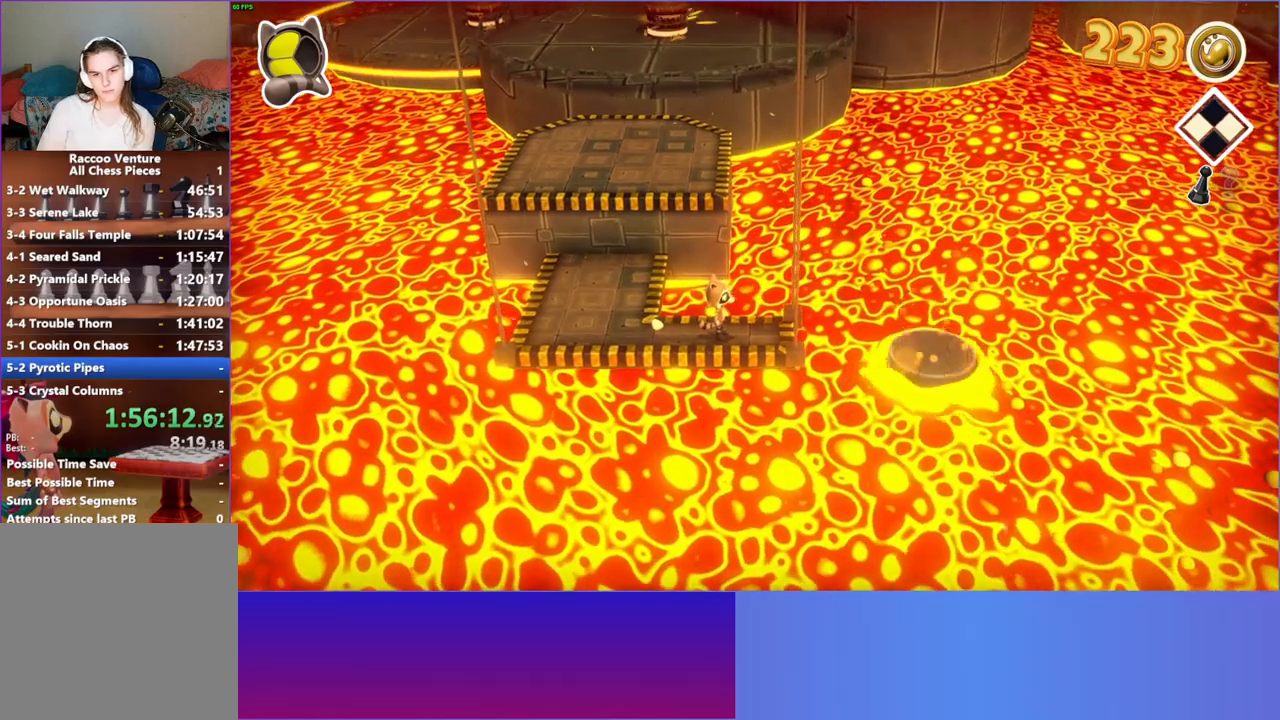
{"buttons": ["DPAD_RIGHT"], "left_stick": "center", "right_stick": "center", "events": [[217, "A", "down"], [433, "A", "up"]]}
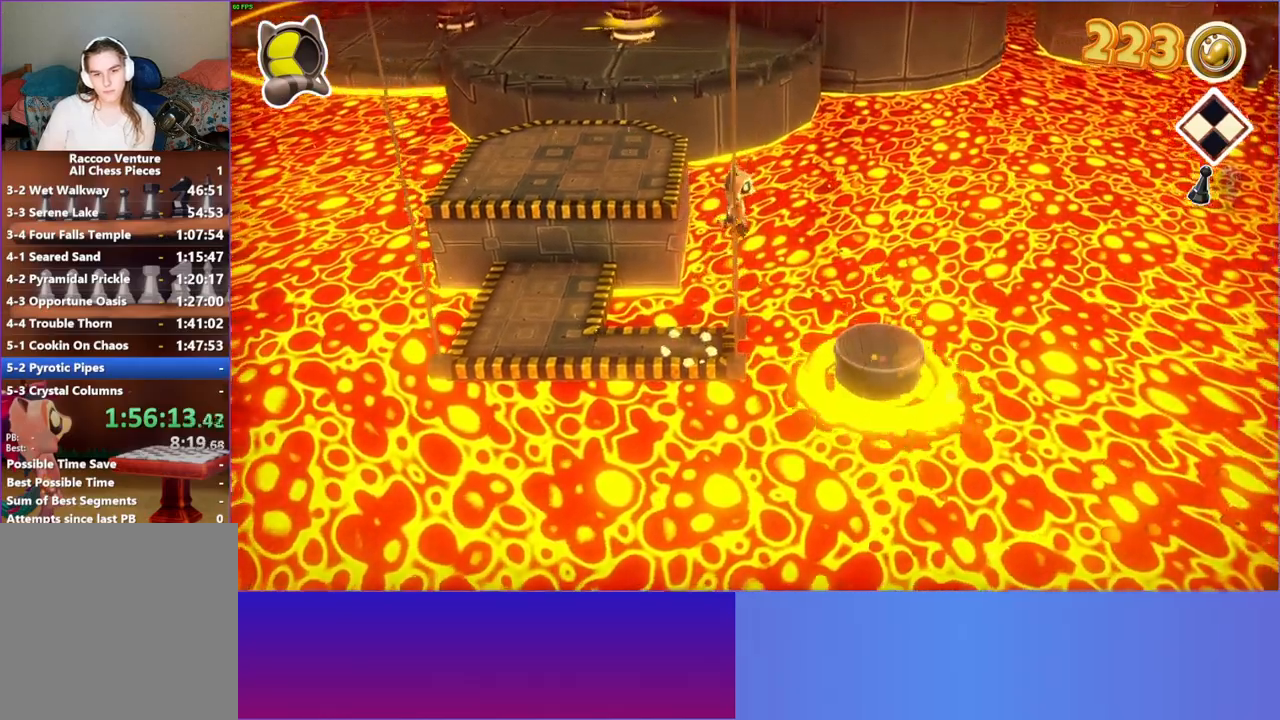
{"buttons": ["DPAD_RIGHT"], "left_stick": "center", "right_stick": "center", "events": [[183, "DPAD_RIGHT", "up"], [350, "DPAD_RIGHT", "down"]]}
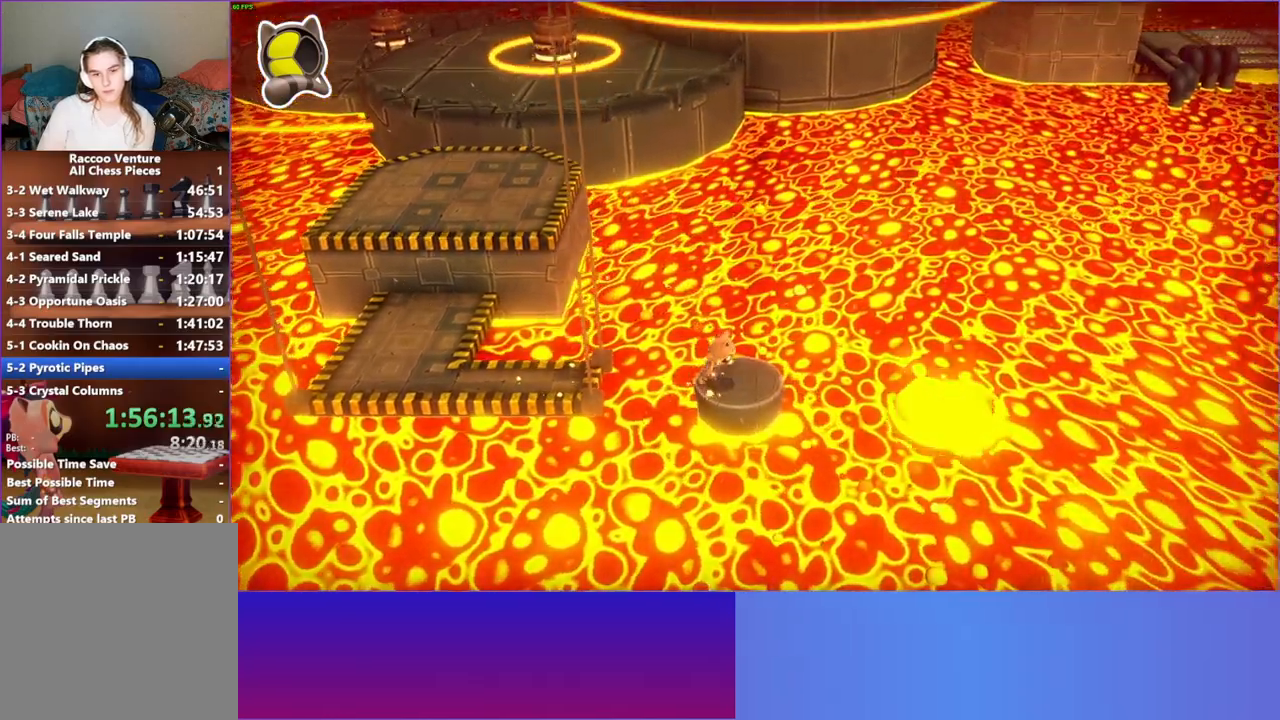
{"buttons": ["DPAD_RIGHT"], "left_stick": "center", "right_stick": "center", "events": [[133, "A", "down"], [433, "A", "up"]]}
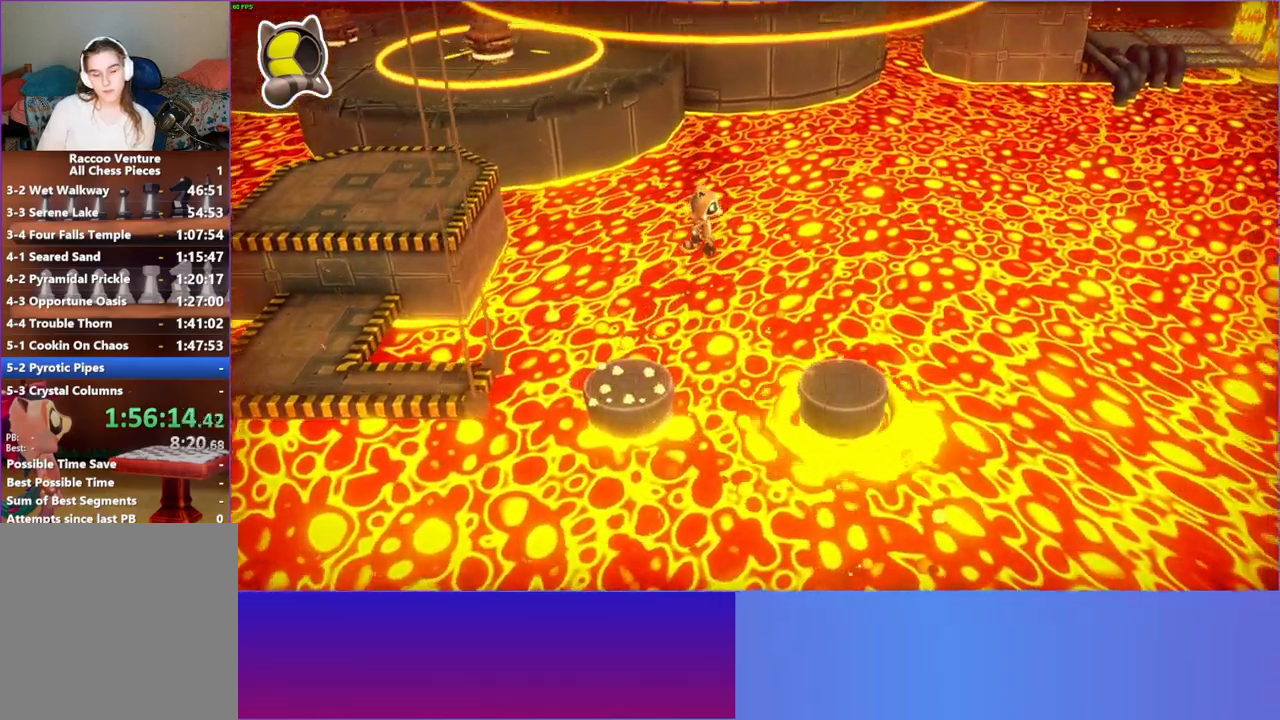
{"buttons": ["DPAD_RIGHT"], "left_stick": "center", "right_stick": "center", "events": [[33, "Y", "down"], [150, "DPAD_RIGHT", "up"], [167, "Y", "up"], [383, "DPAD_RIGHT", "down"]]}
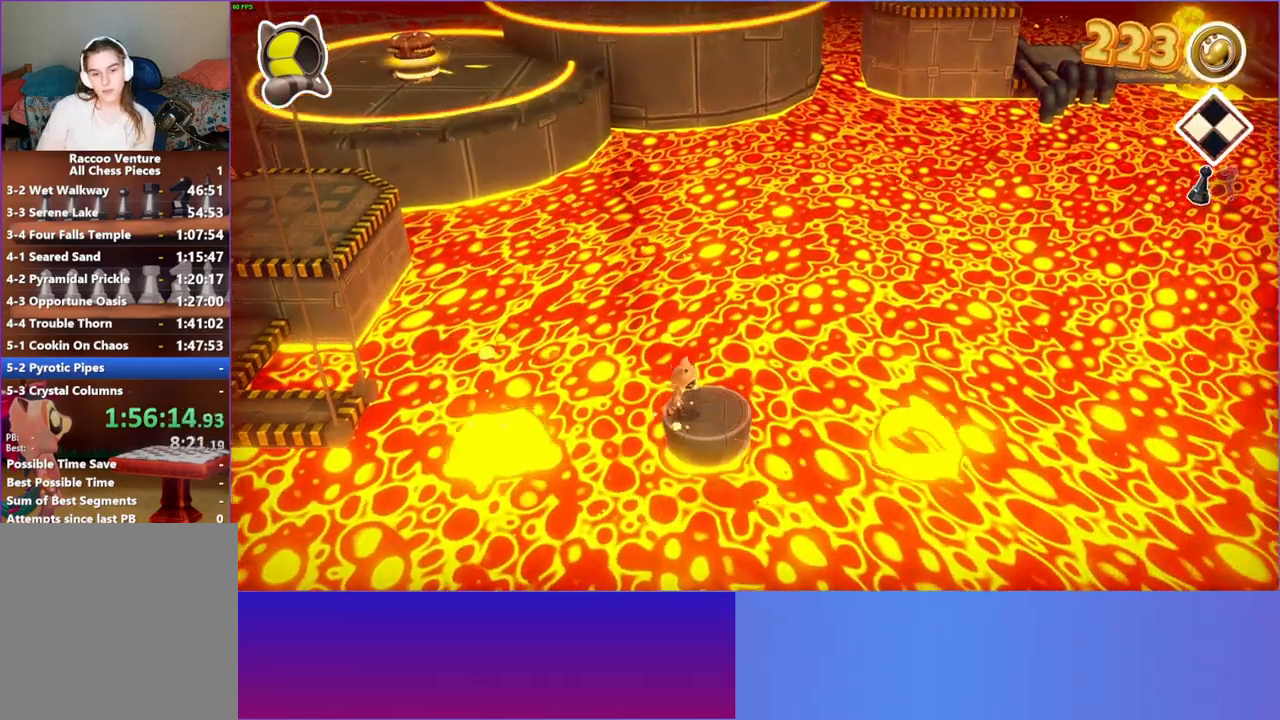
{"buttons": ["DPAD_RIGHT"], "left_stick": "center", "right_stick": "center", "events": [[150, "A", "down"], [417, "A", "up"]]}
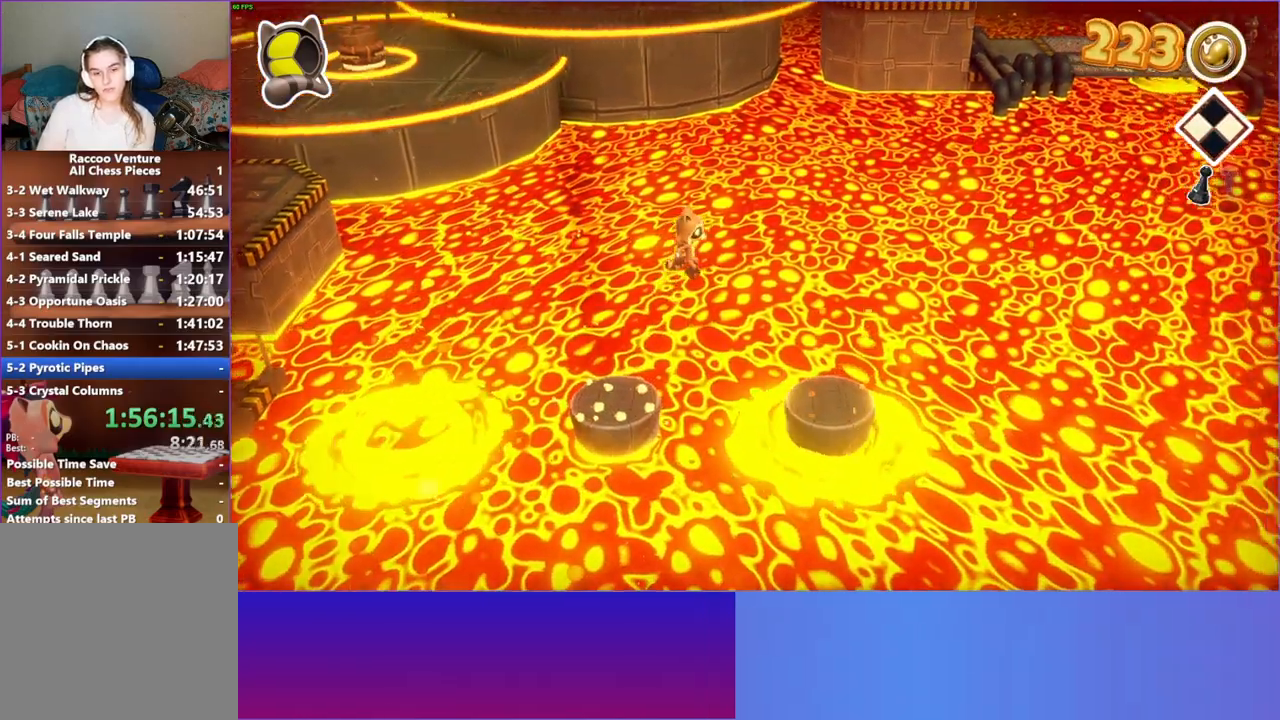
{"buttons": [], "left_stick": "center", "right_stick": "center", "events": [[200, "DPAD_RIGHT", "up"]]}
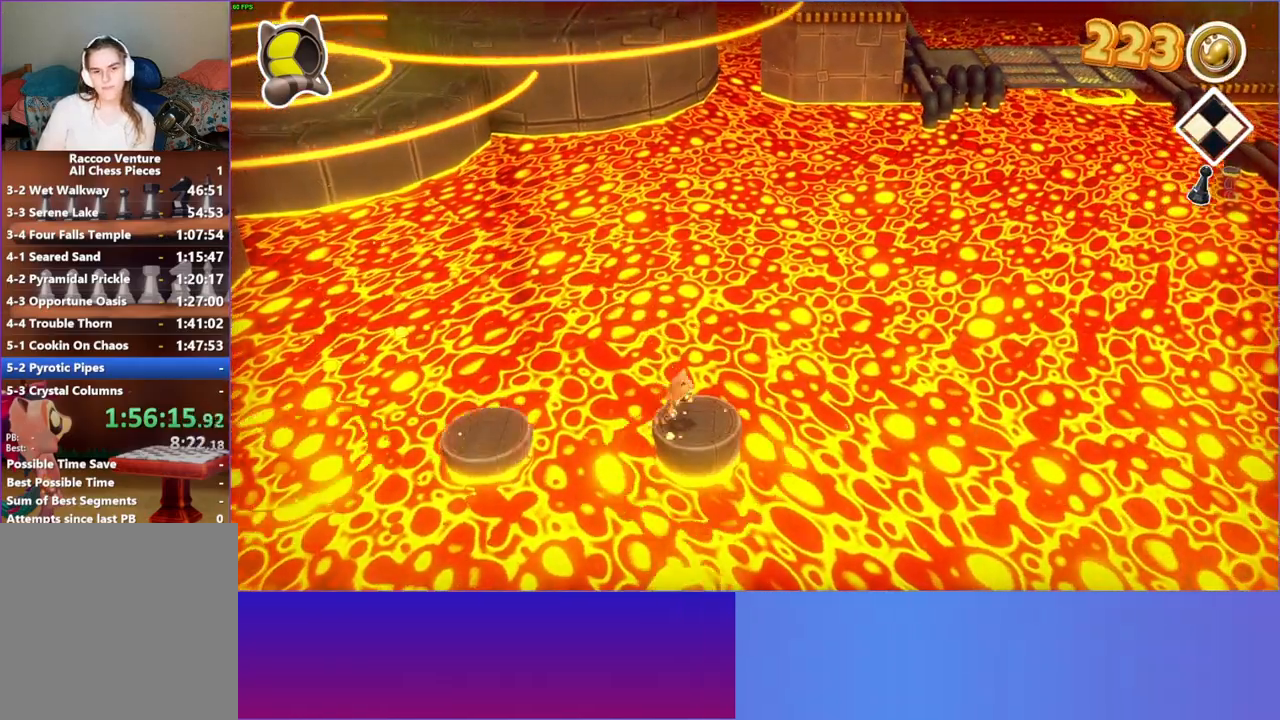
{"buttons": ["A", "DPAD_DOWN"], "left_stick": "center", "right_stick": "center", "events": [[67, "DPAD_DOWN", "down"], [267, "A", "down"]]}
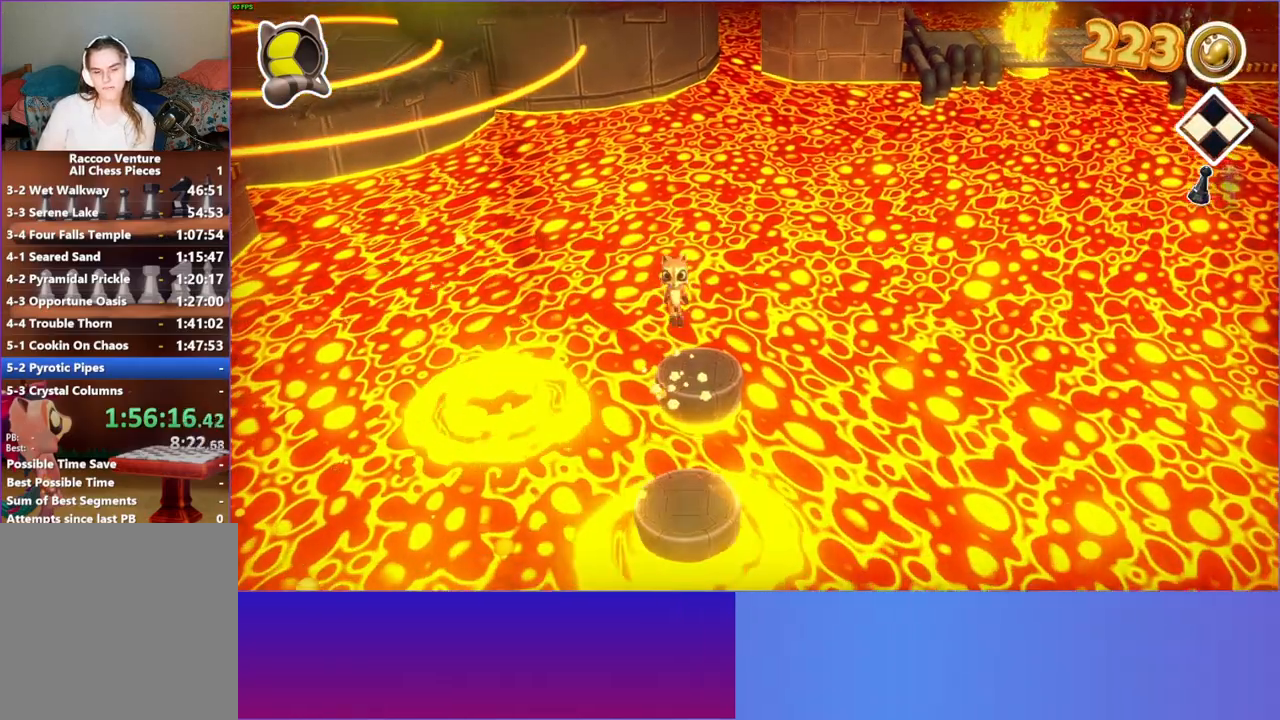
{"buttons": [], "left_stick": "center", "right_stick": "center", "events": [[67, "A", "up"], [150, "DPAD_DOWN", "up"]]}
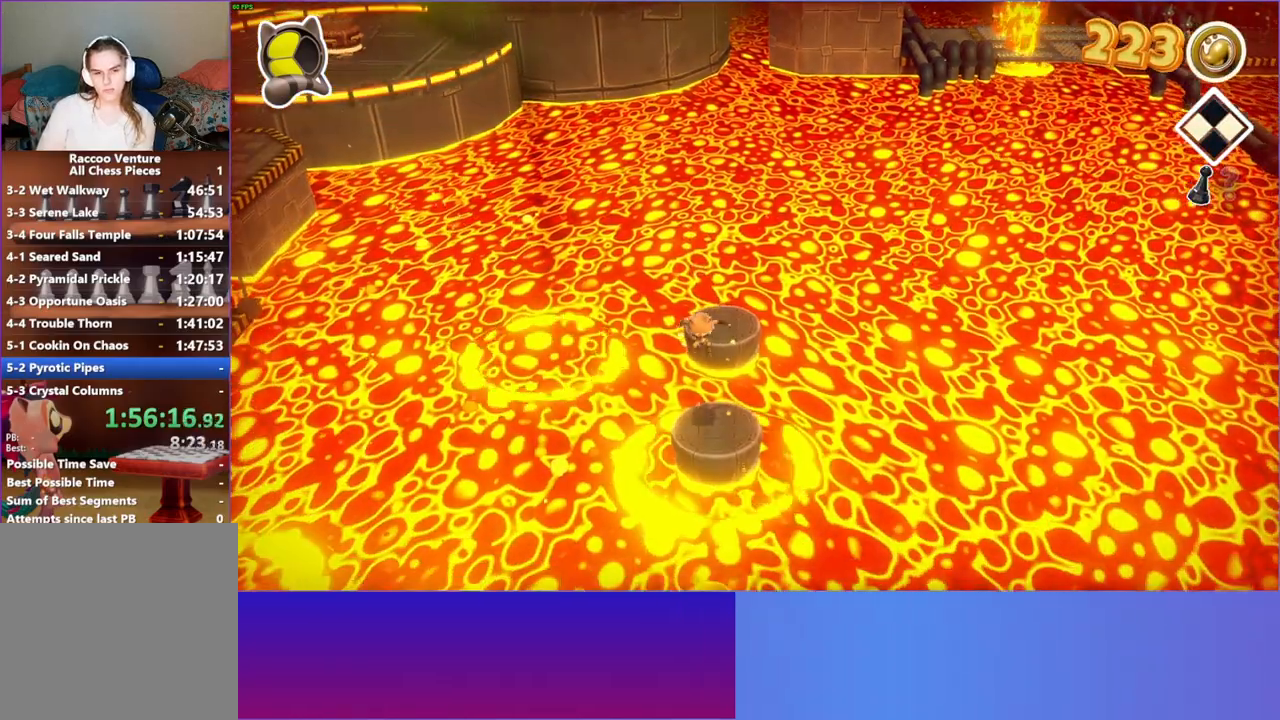
{"buttons": ["A", "DPAD_DOWN"], "left_stick": "center", "right_stick": "center", "events": [[150, "DPAD_DOWN", "down"], [367, "A", "down"]]}
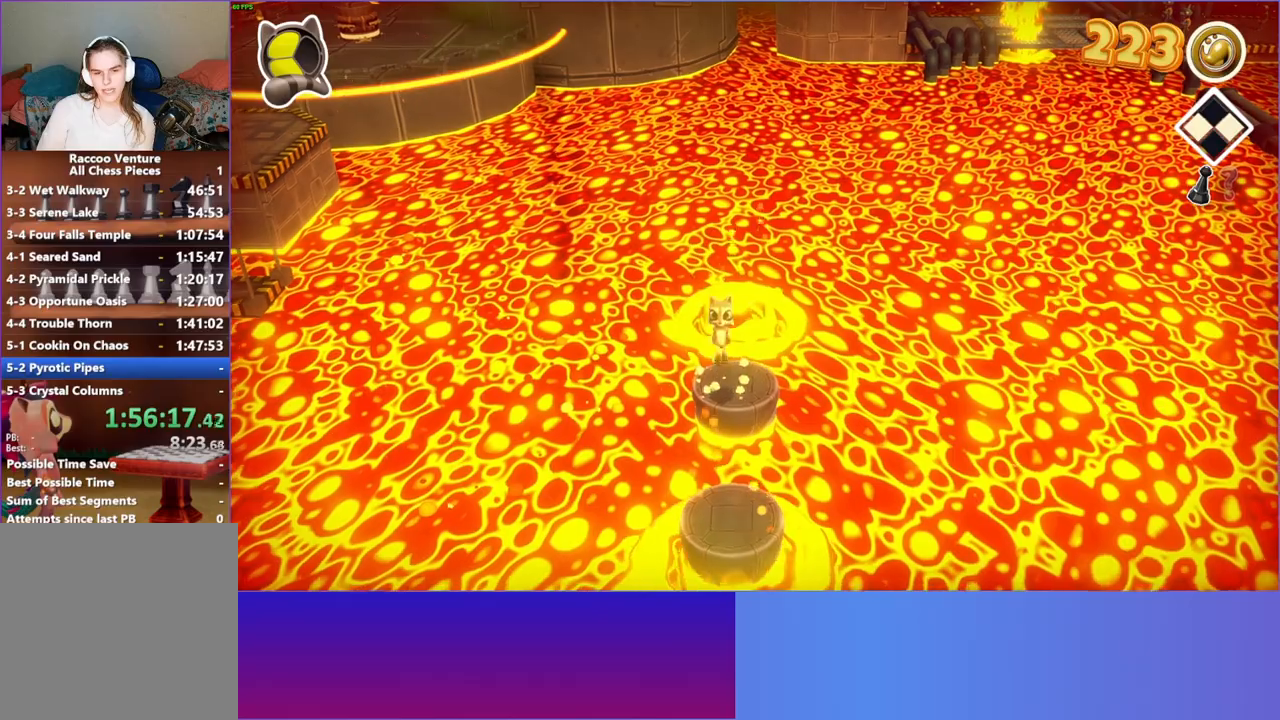
{"buttons": [], "left_stick": "center", "right_stick": "center", "events": [[150, "A", "up"], [350, "DPAD_DOWN", "up"]]}
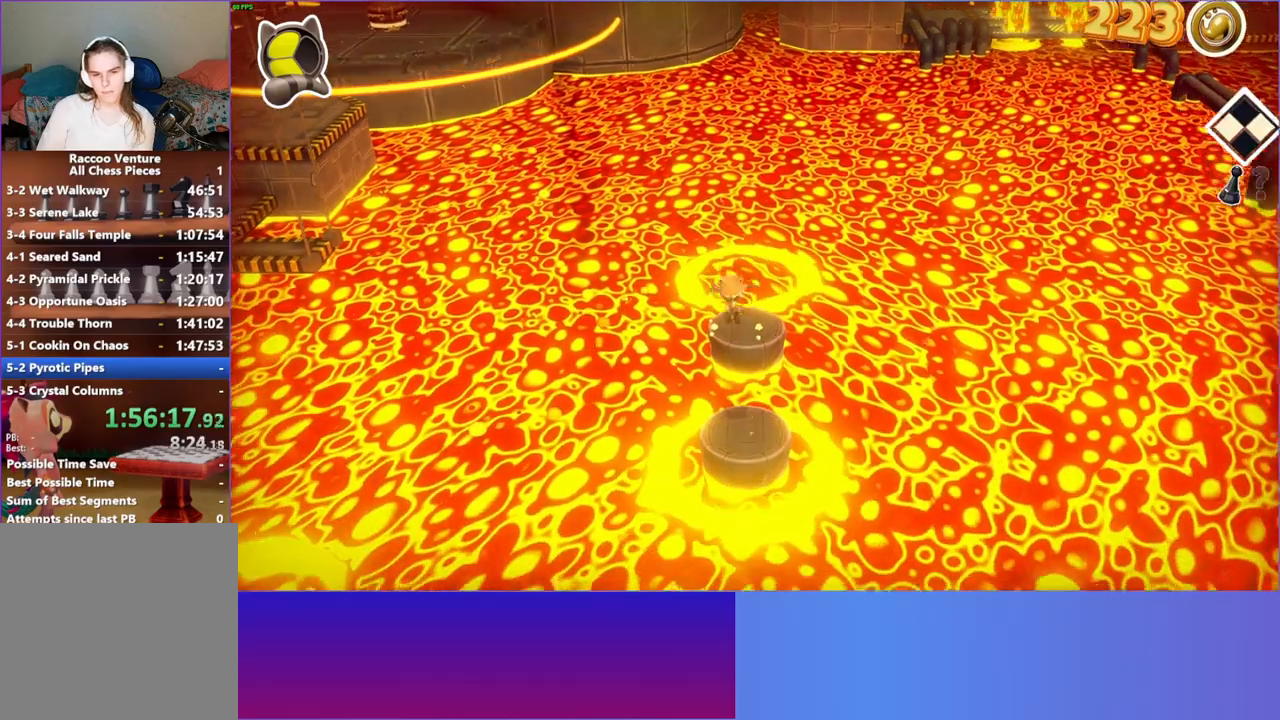
{"buttons": ["A", "DPAD_LEFT"], "left_stick": "center", "right_stick": "center", "events": [[167, "DPAD_LEFT", "down"], [450, "A", "down"]]}
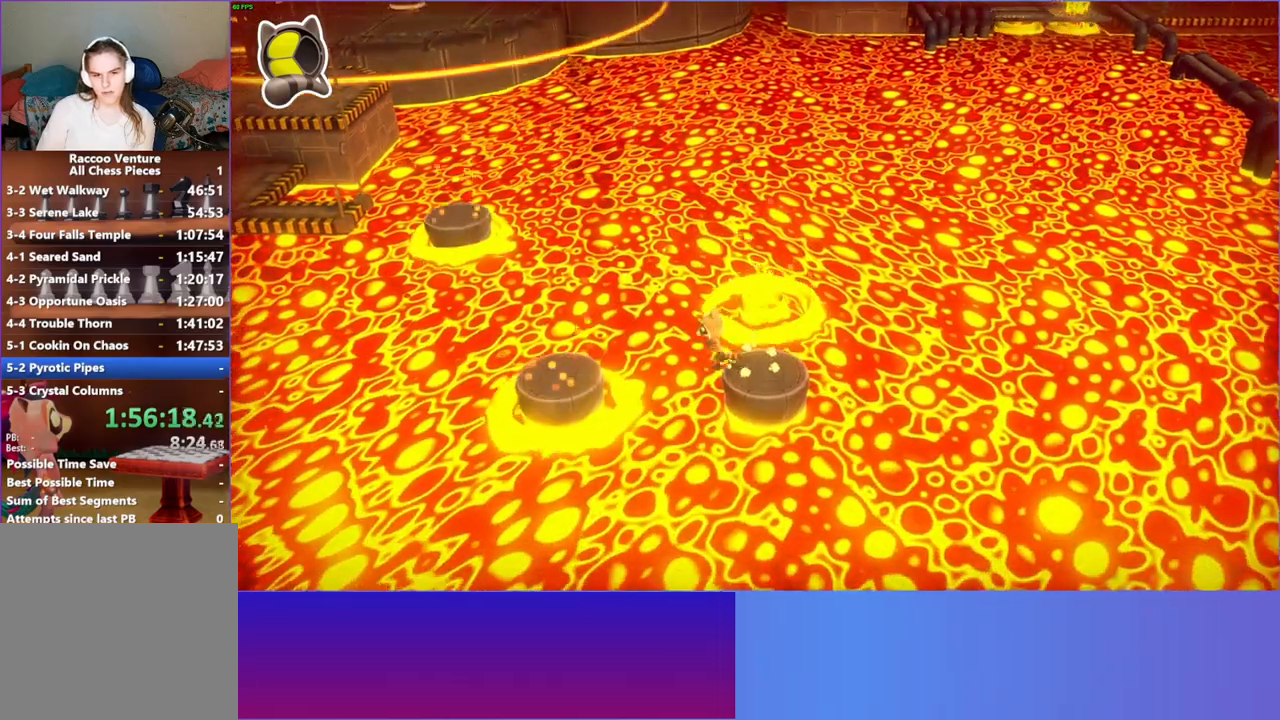
{"buttons": [], "left_stick": "center", "right_stick": "center", "events": [[183, "A", "up"], [367, "DPAD_LEFT", "up"]]}